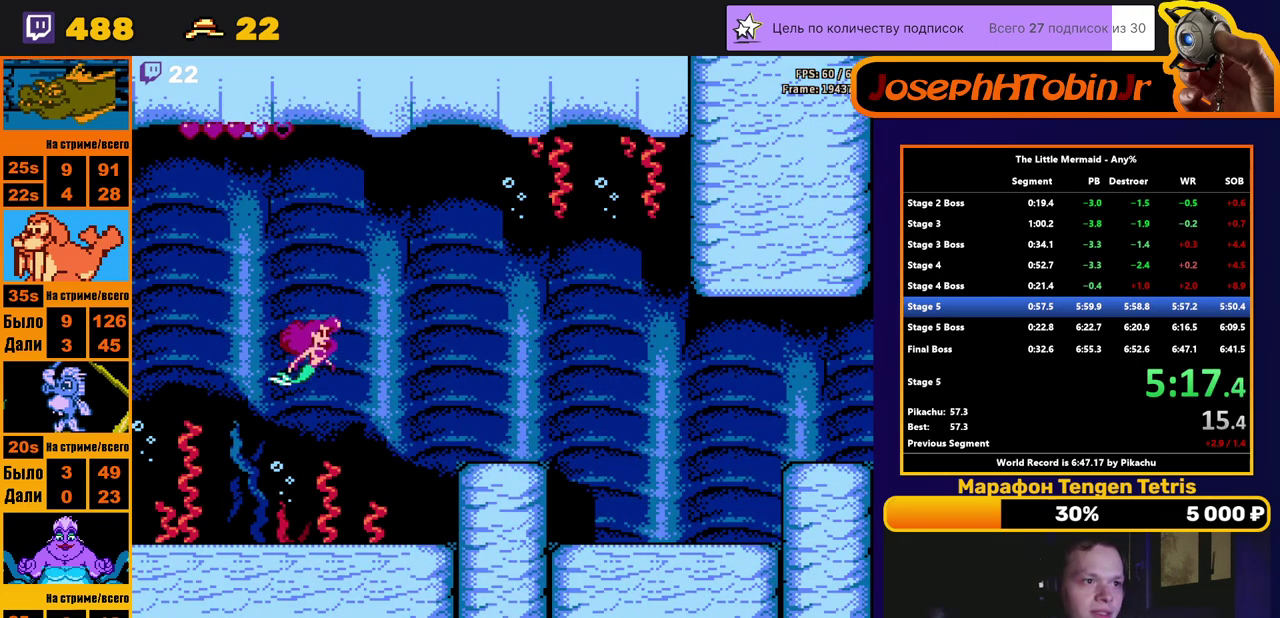
Gameplay with a controller (Nintendo layout); each line is a JSON object with the inputs held at the frame after it. "events" lists button and stick changes between this image and that frame as [ms after this image, input, new state], when the widget could be followed in between. Not read: L3 R3 SELECT.
{"buttons": ["B", "DPAD_RIGHT"], "events": []}
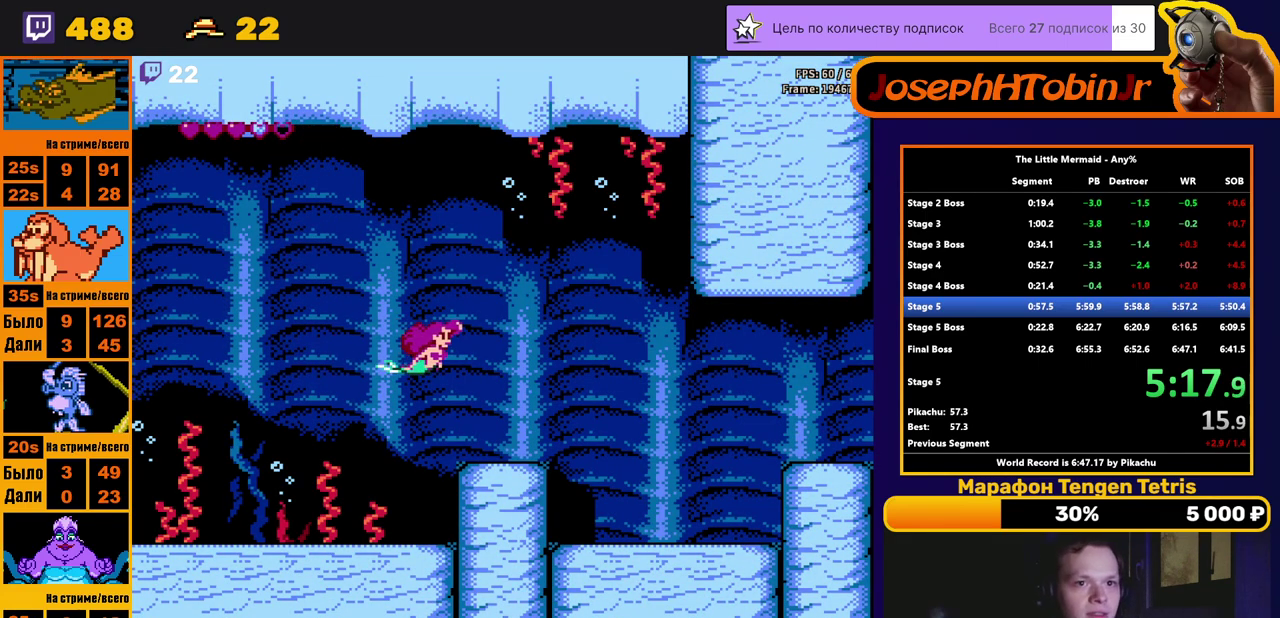
{"buttons": ["B", "DPAD_RIGHT"], "events": []}
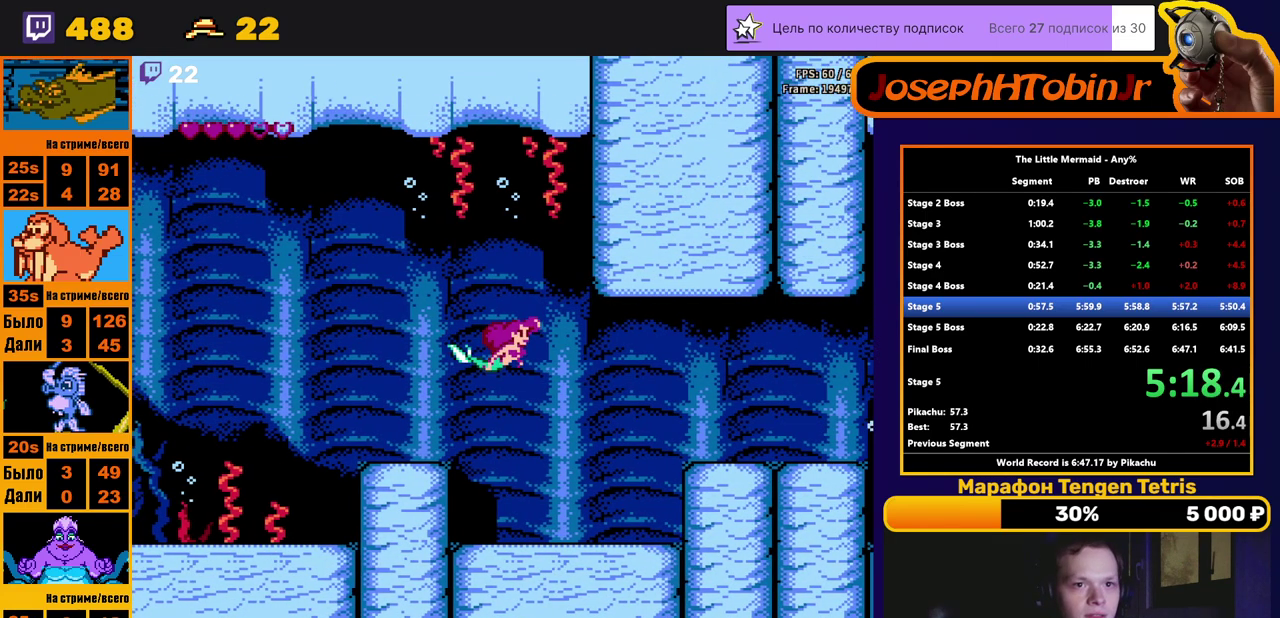
{"buttons": ["B", "DPAD_RIGHT"], "events": []}
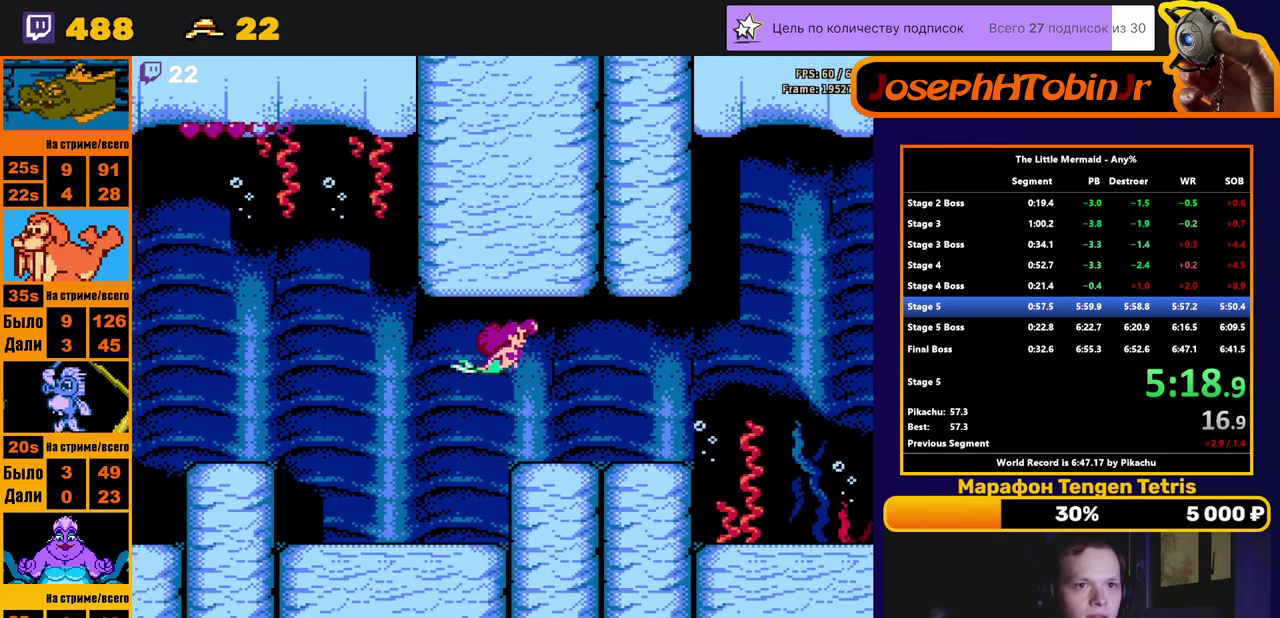
{"buttons": ["B", "DPAD_RIGHT"], "events": []}
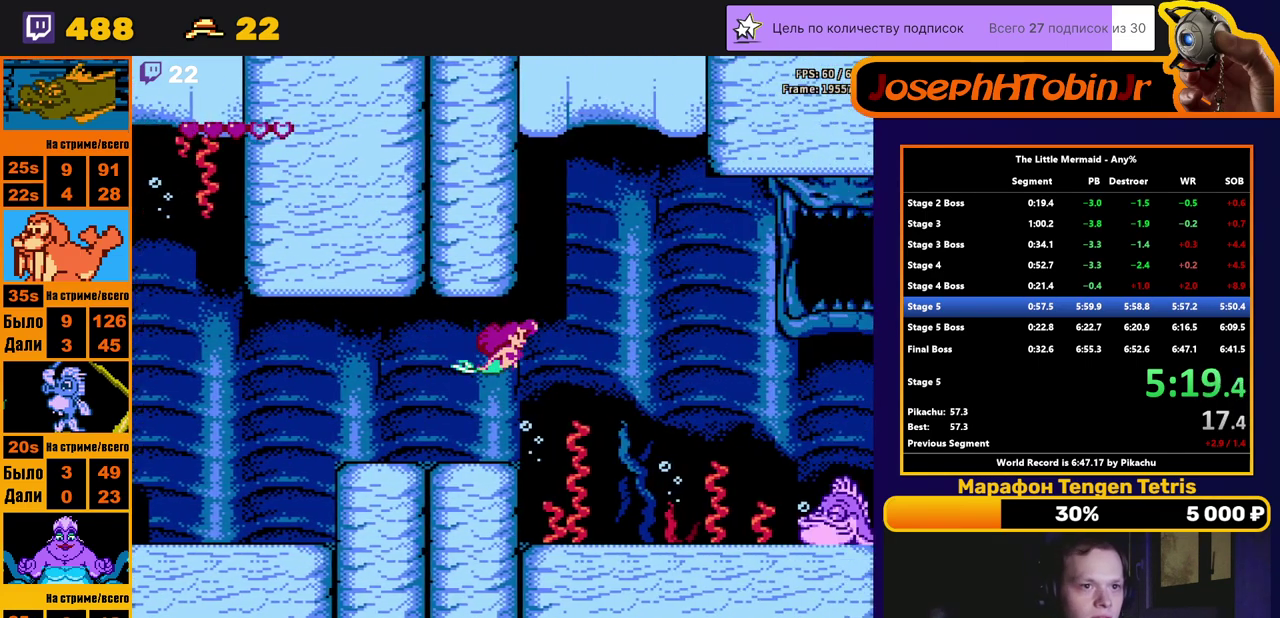
{"buttons": ["B", "DPAD_RIGHT"], "events": []}
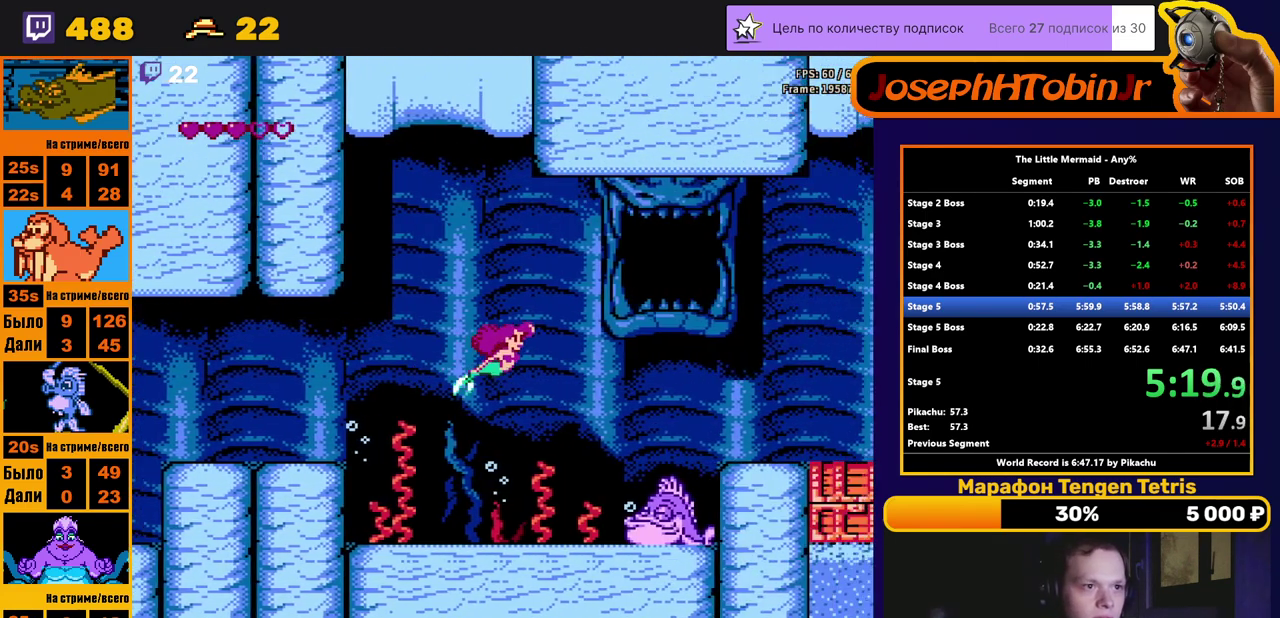
{"buttons": ["B", "DPAD_RIGHT"], "events": []}
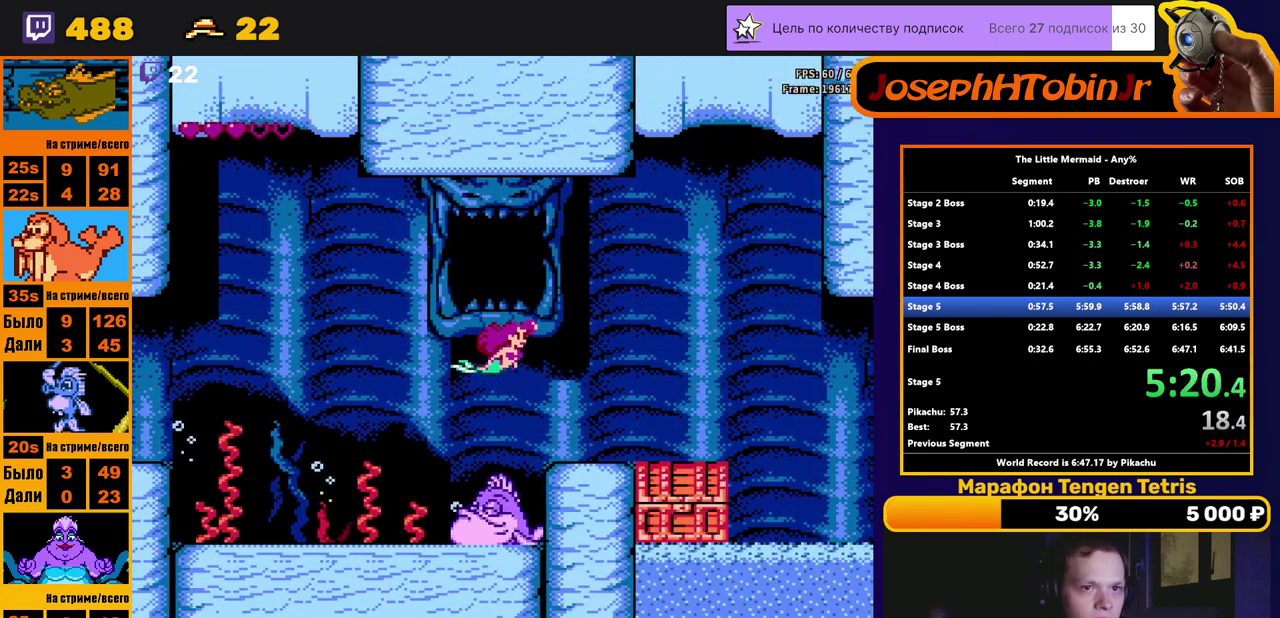
{"buttons": ["B", "DPAD_RIGHT"], "events": []}
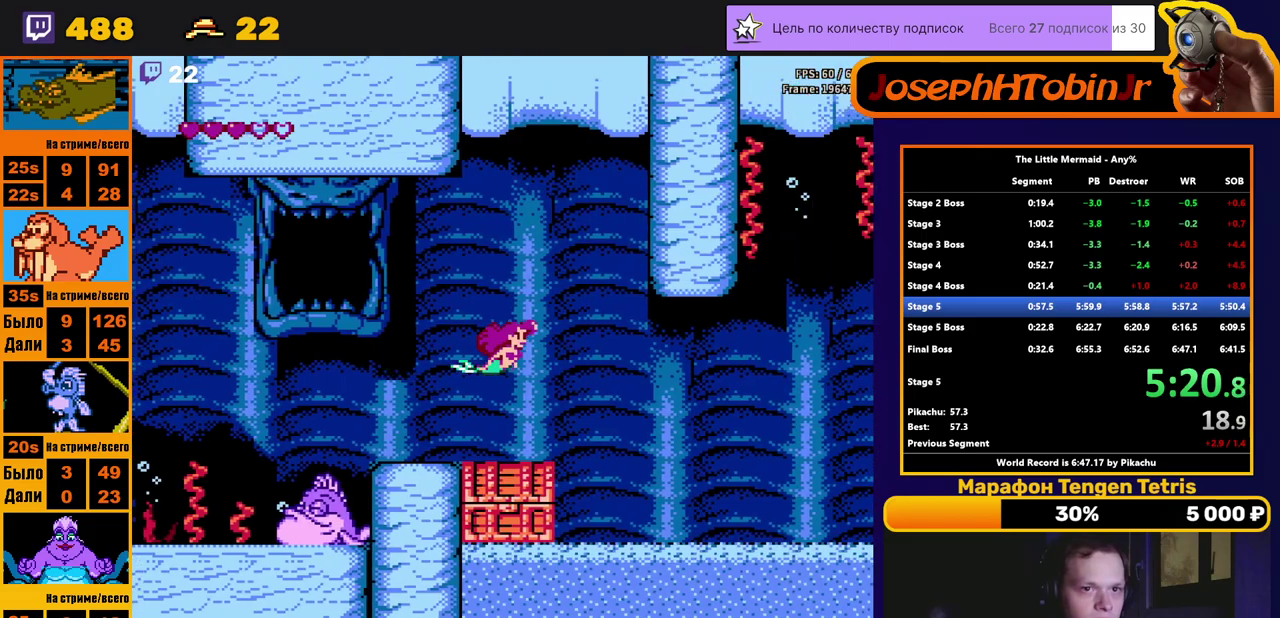
{"buttons": ["B", "DPAD_RIGHT"], "events": []}
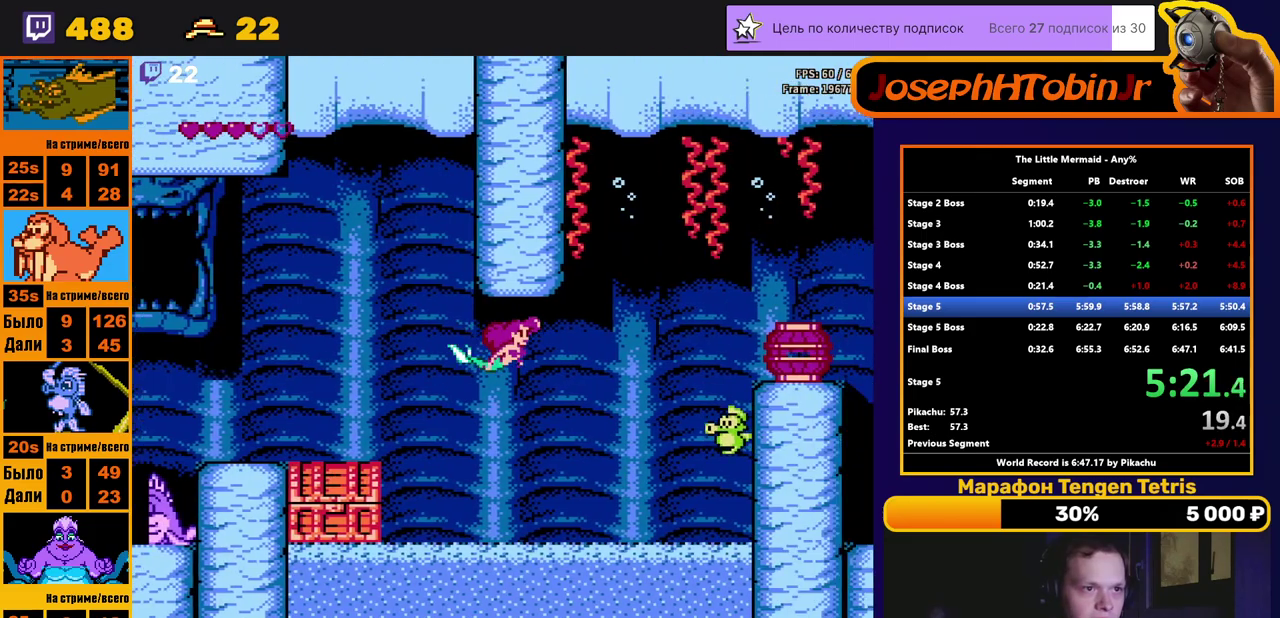
{"buttons": ["B", "DPAD_RIGHT"], "events": [[250, "DPAD_UP", "down"], [450, "DPAD_UP", "up"]]}
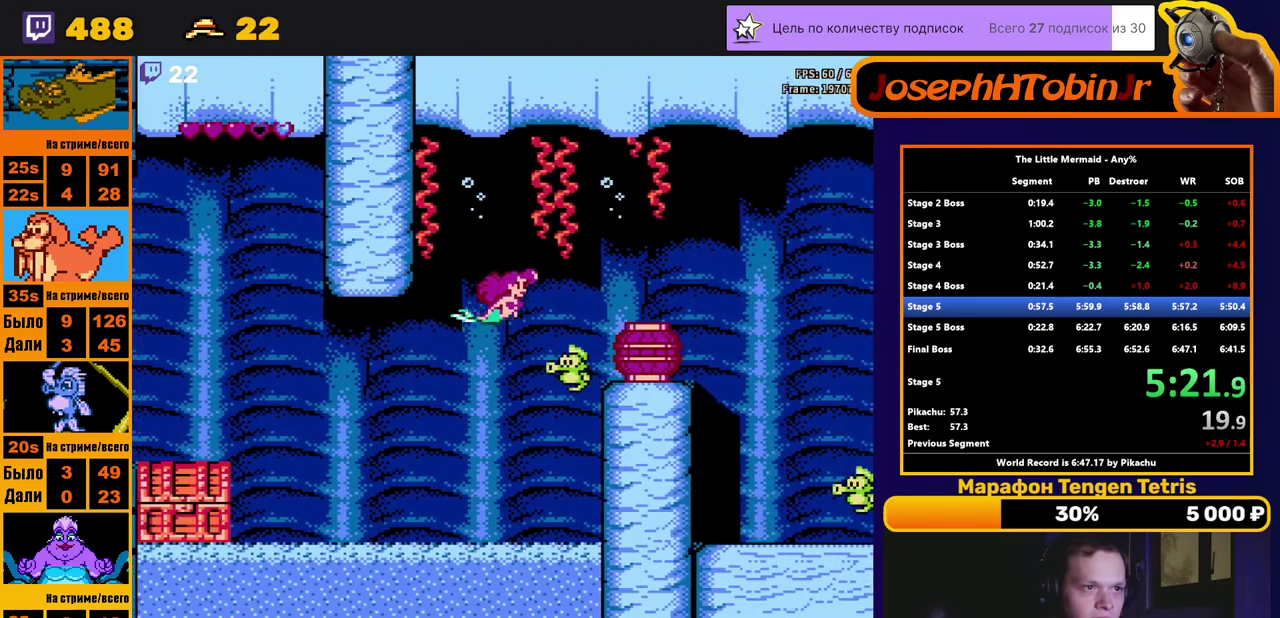
{"buttons": ["B", "DPAD_RIGHT"], "events": []}